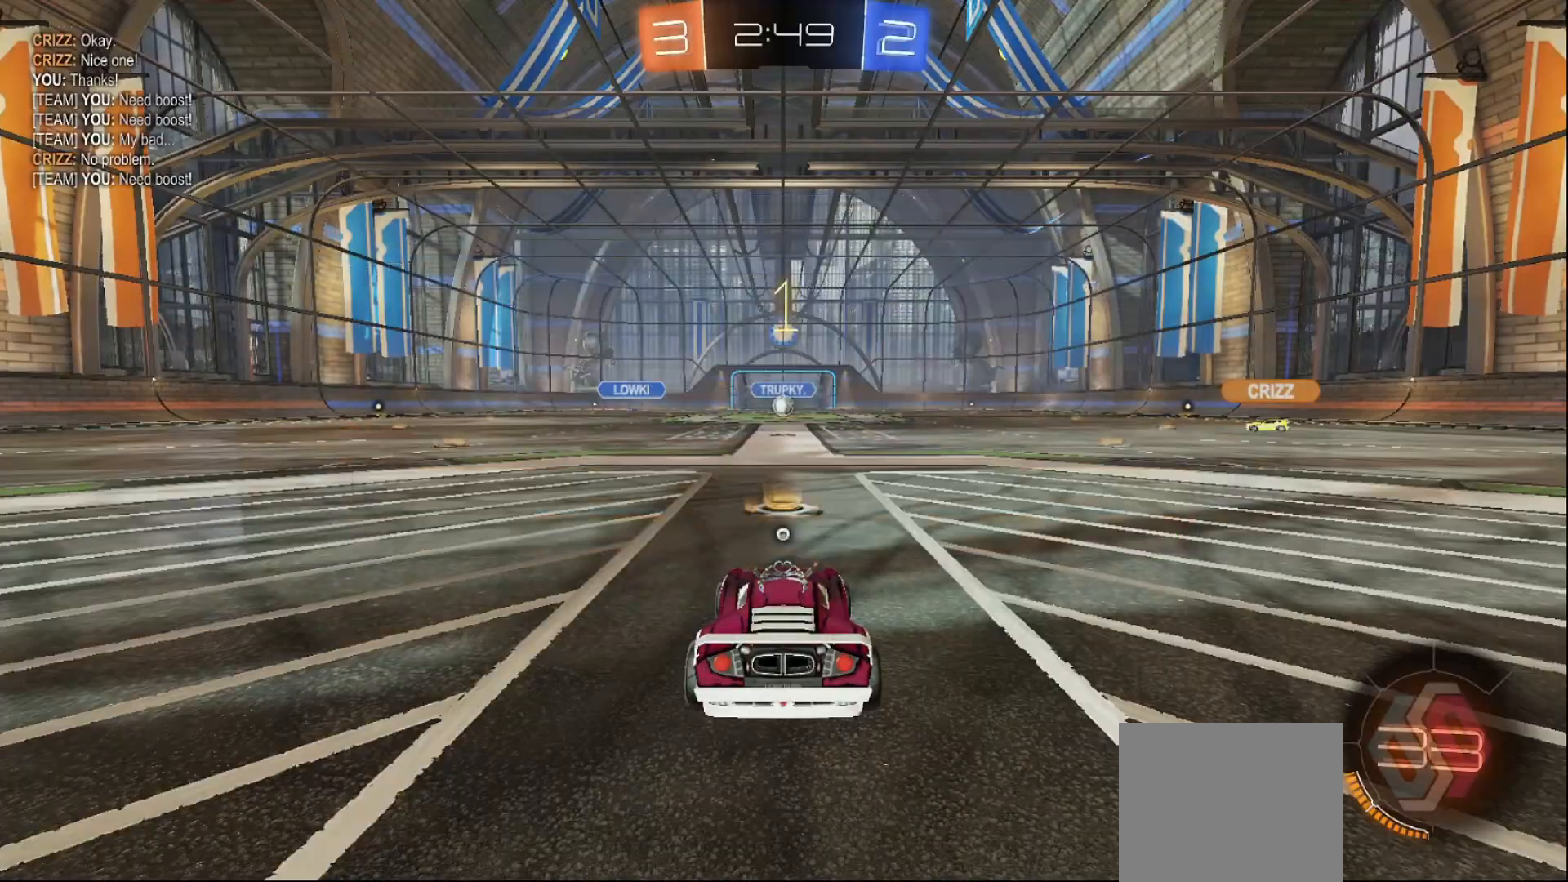
Gameplay with a controller (Xbox layout); each line is a JSON object with the inputs held at the frame after it. "events" lists button and stick changes between this image and that frame as [ms after this image, input, new state], when the widget could be followed in between. Not read: L3 R3.
{"buttons": ["B", "R2"], "left_stick": "center", "right_stick": "center", "events": []}
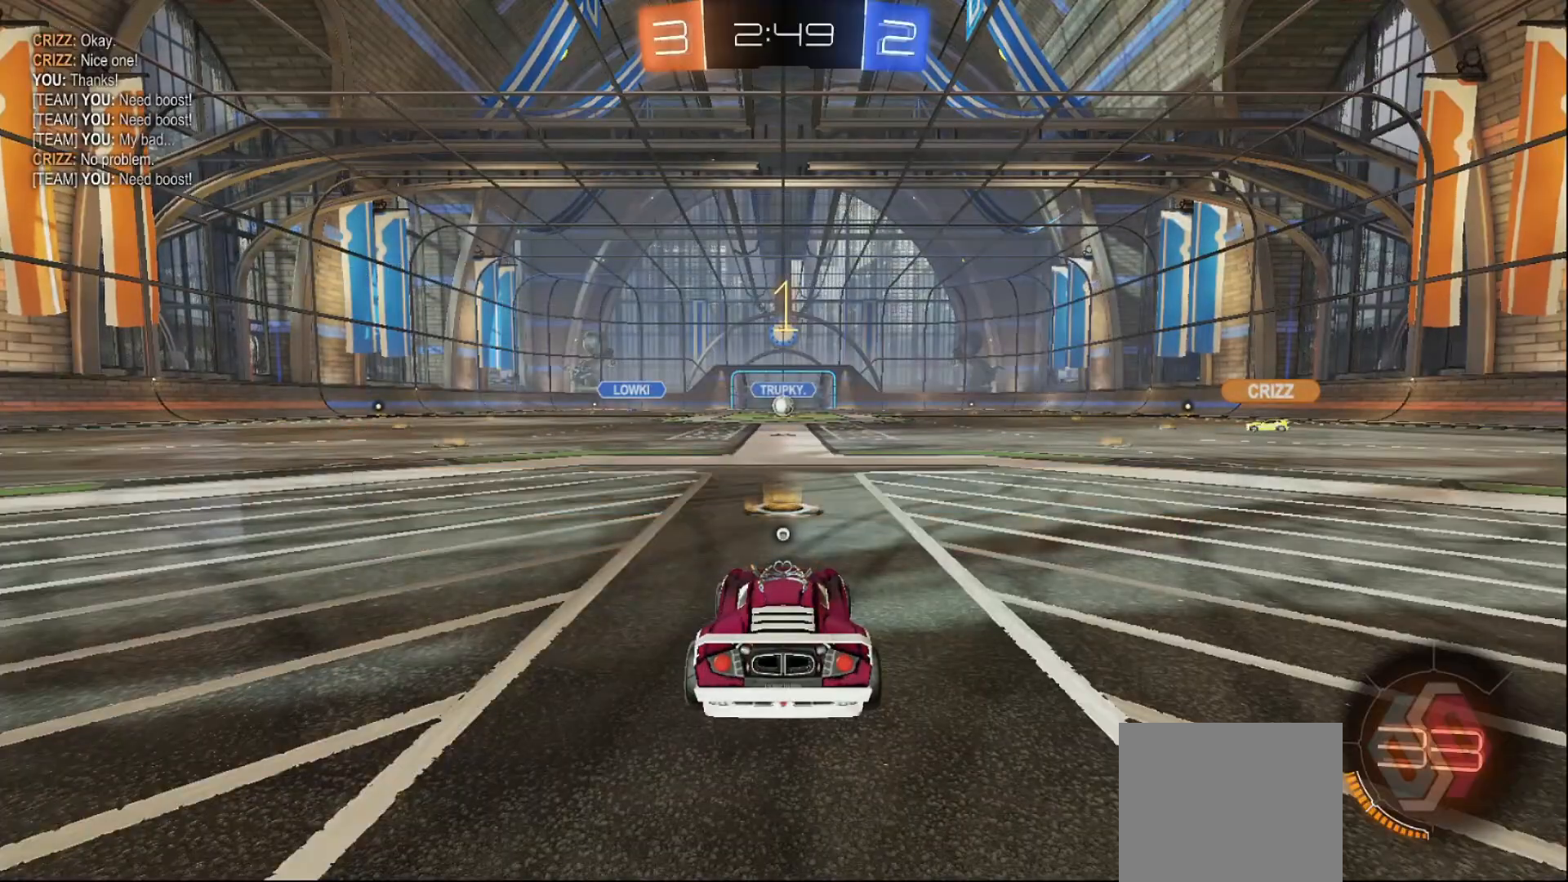
{"buttons": ["B", "R2"], "left_stick": "right", "right_stick": "center", "events": [[17, "left_stick", "right"], [150, "left_stick", "center"], [250, "left_stick", "right"]]}
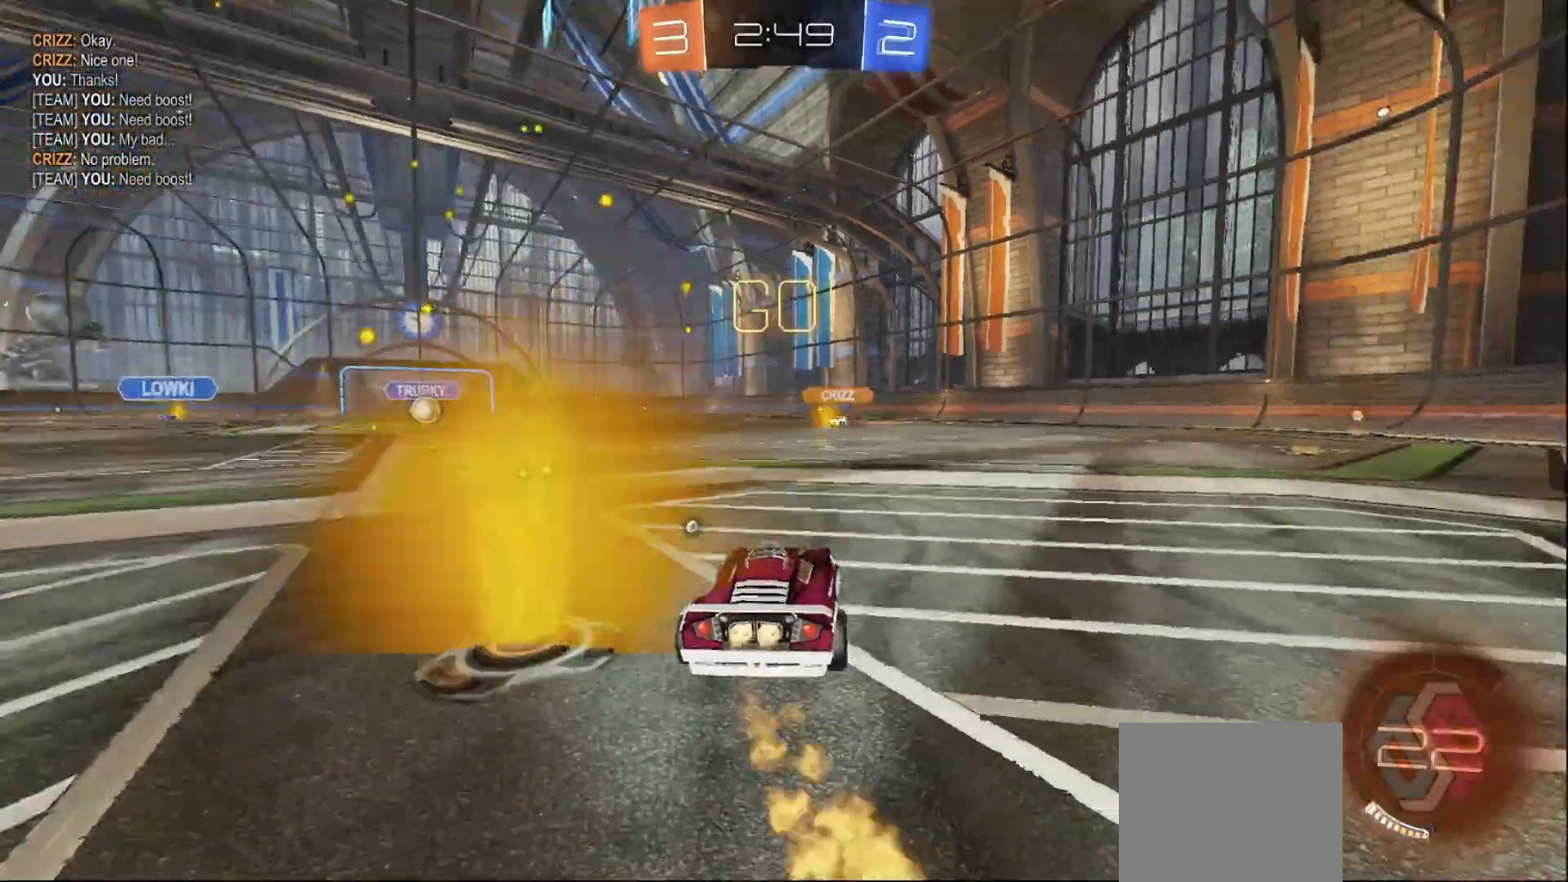
{"buttons": ["B", "Y", "R2"], "left_stick": "center", "right_stick": "center", "events": [[367, "left_stick", "center"], [467, "Y", "down"]]}
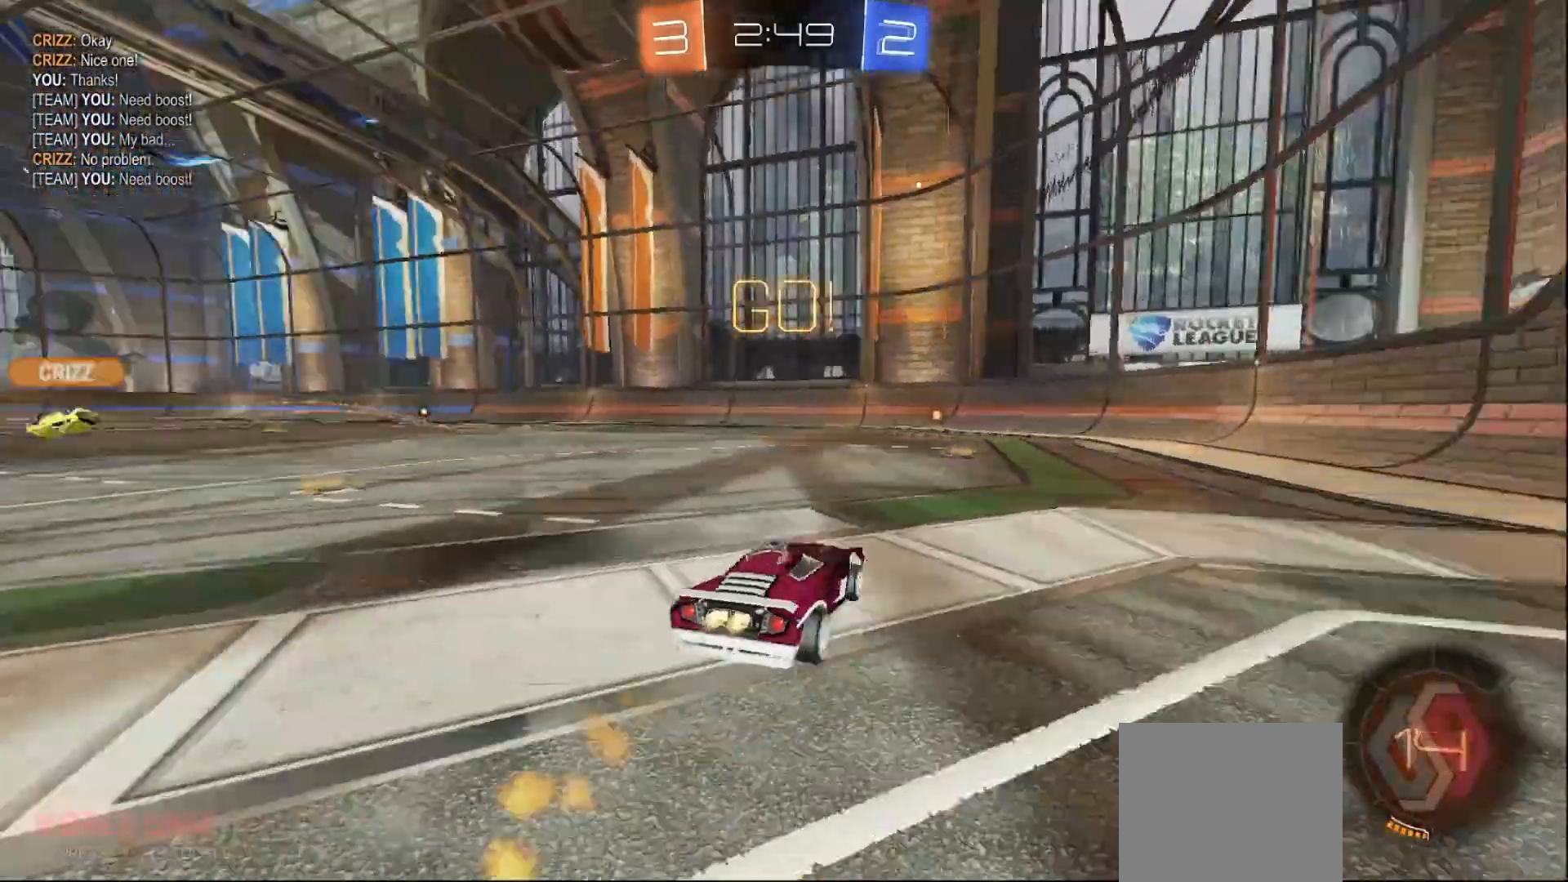
{"buttons": ["B", "R2"], "left_stick": "center", "right_stick": "center", "events": [[50, "Y", "up"]]}
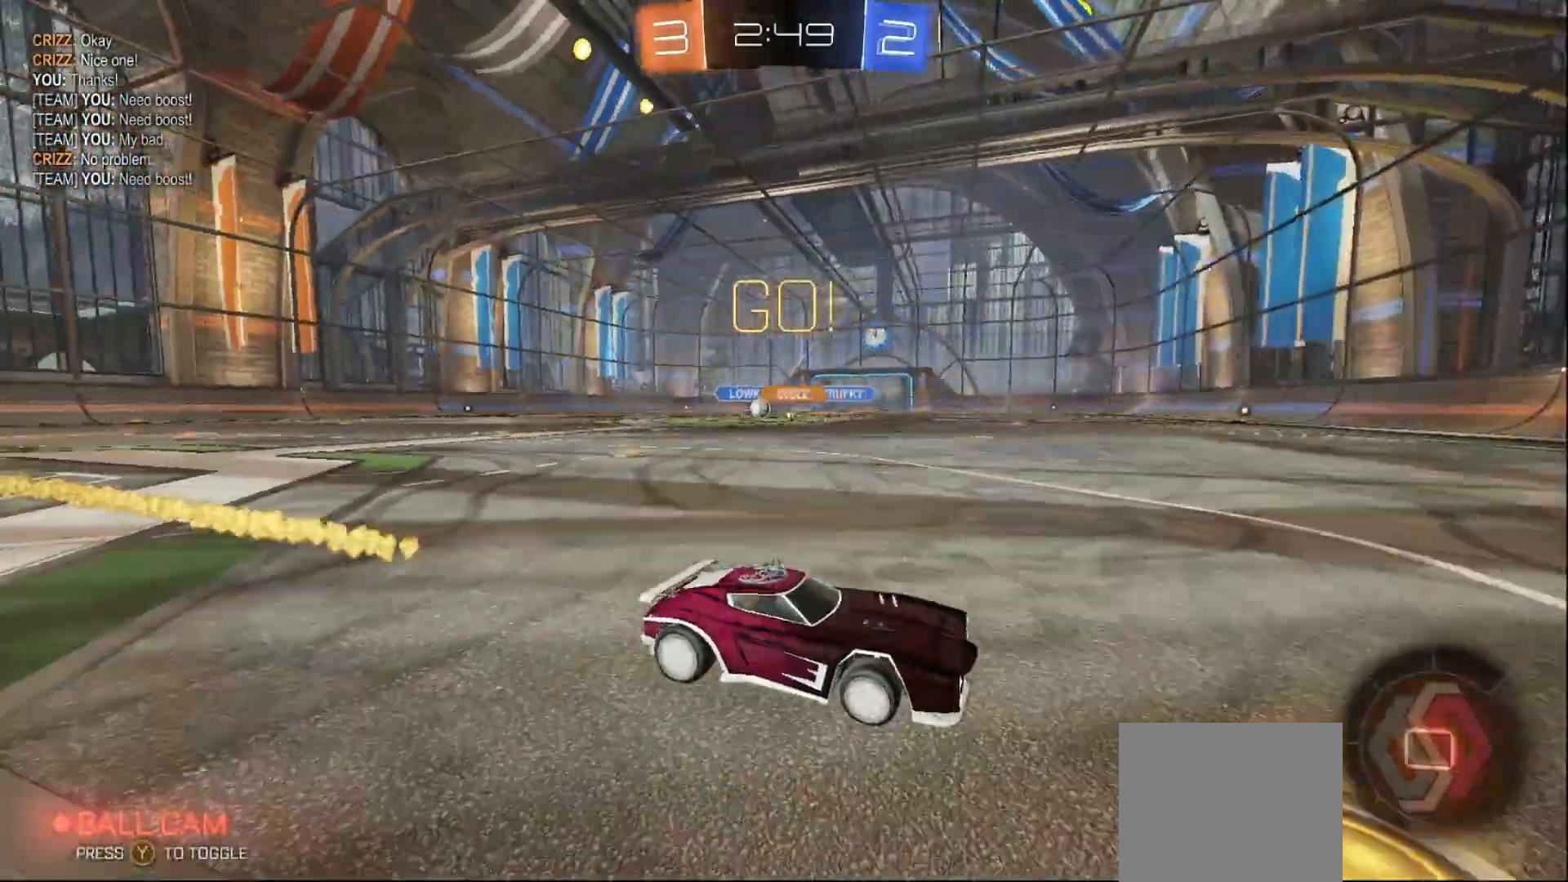
{"buttons": ["X", "R2"], "left_stick": "left", "right_stick": "center", "events": [[317, "B", "up"], [350, "left_stick", "left"], [400, "X", "down"]]}
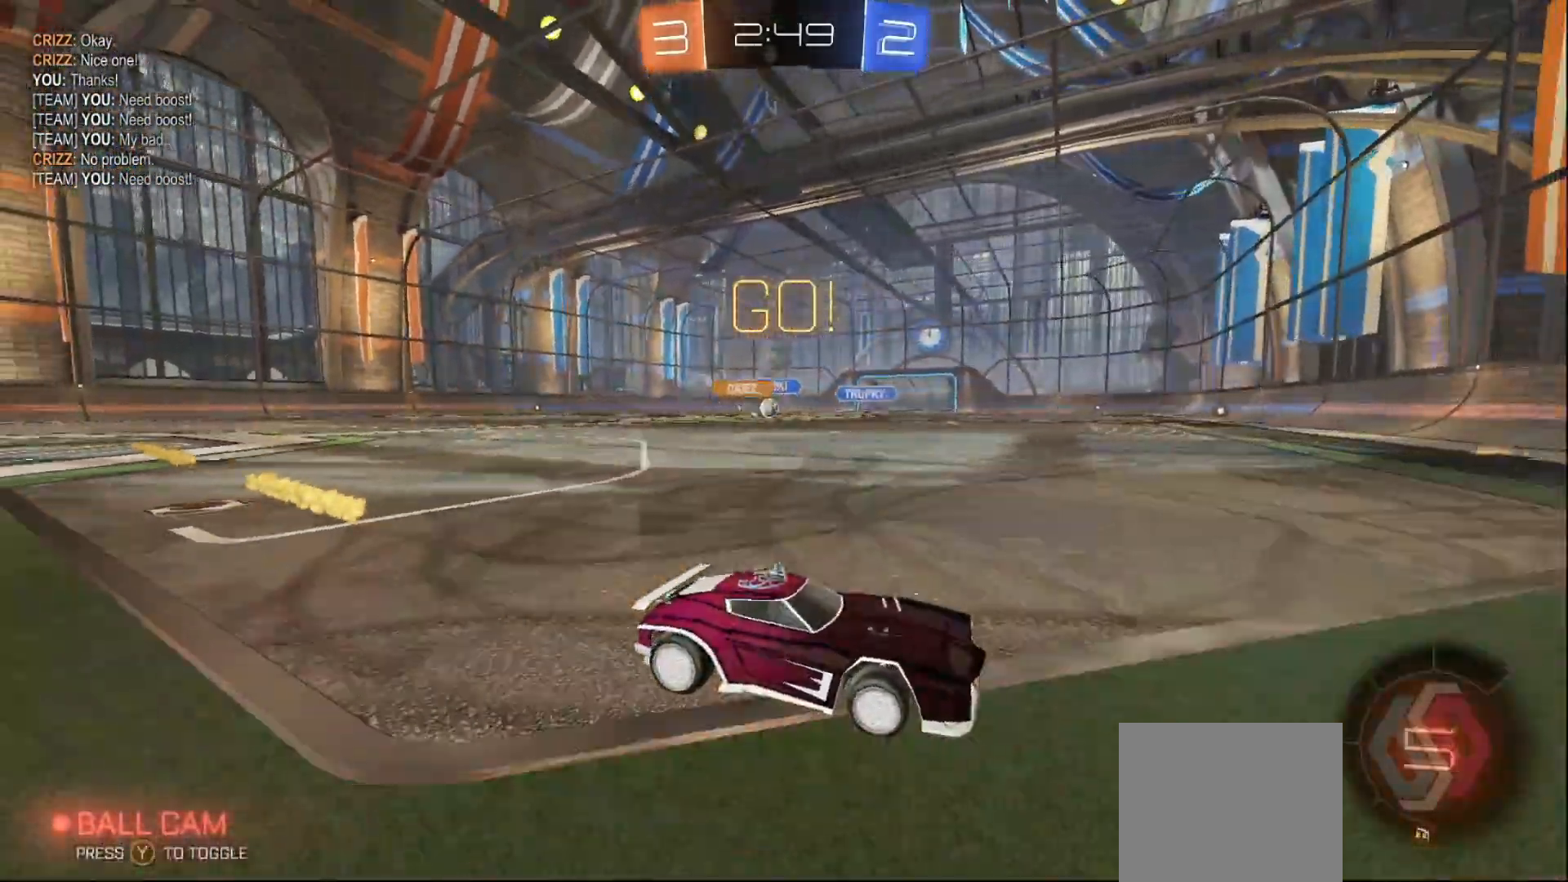
{"buttons": ["B", "R2"], "left_stick": "right", "right_stick": "center", "events": [[33, "X", "up"], [233, "B", "down"], [283, "left_stick", "center"], [417, "left_stick", "right"]]}
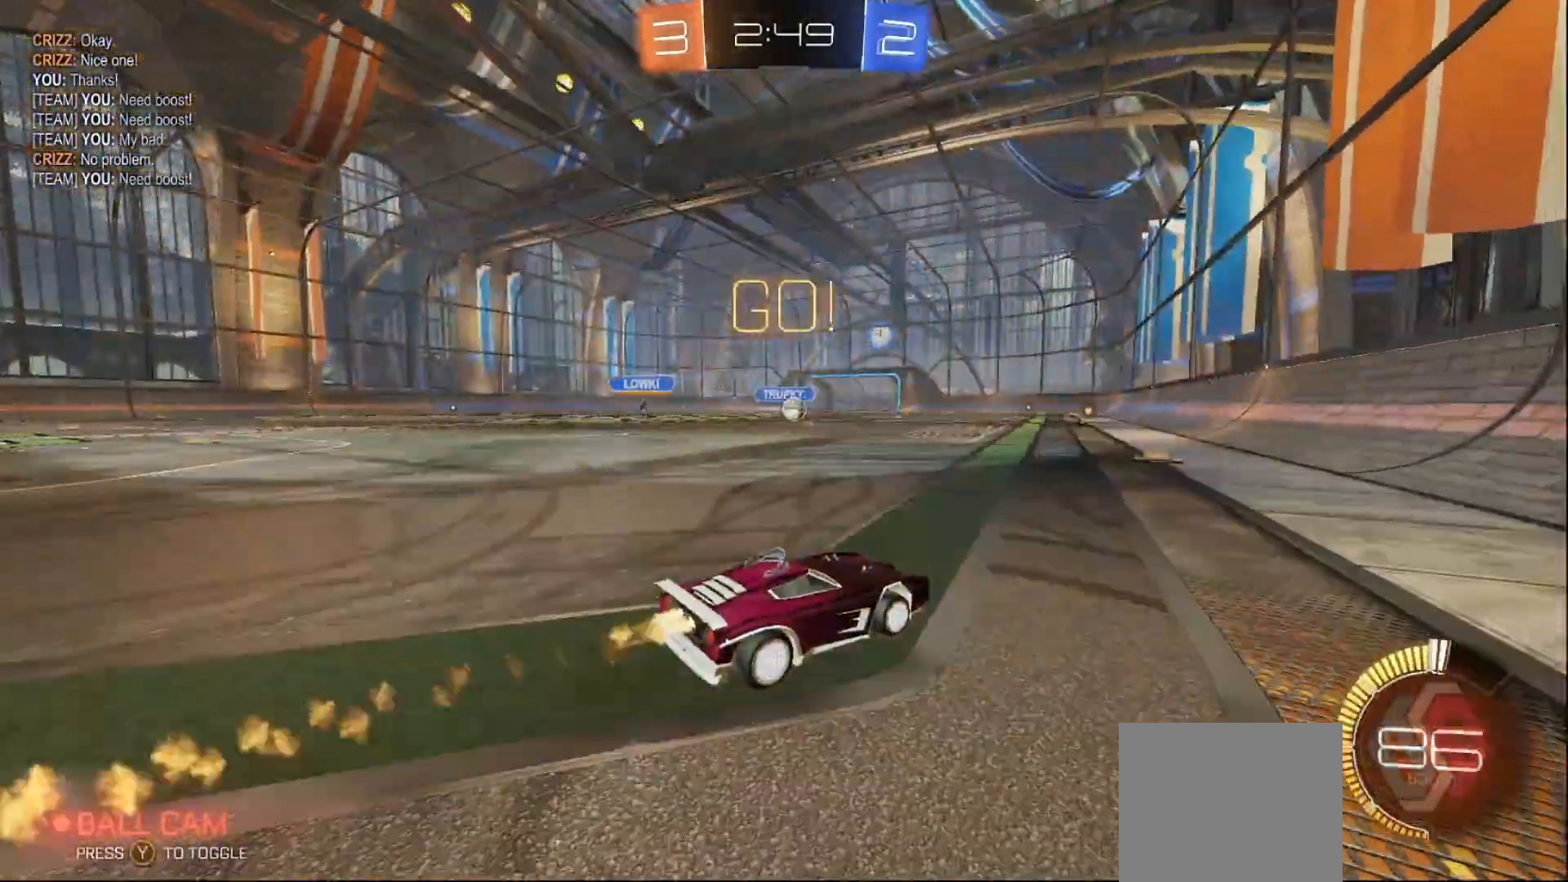
{"buttons": ["B", "R2"], "left_stick": "center", "right_stick": "center", "events": [[83, "left_stick", "center"], [367, "left_stick", "left"], [450, "left_stick", "center"]]}
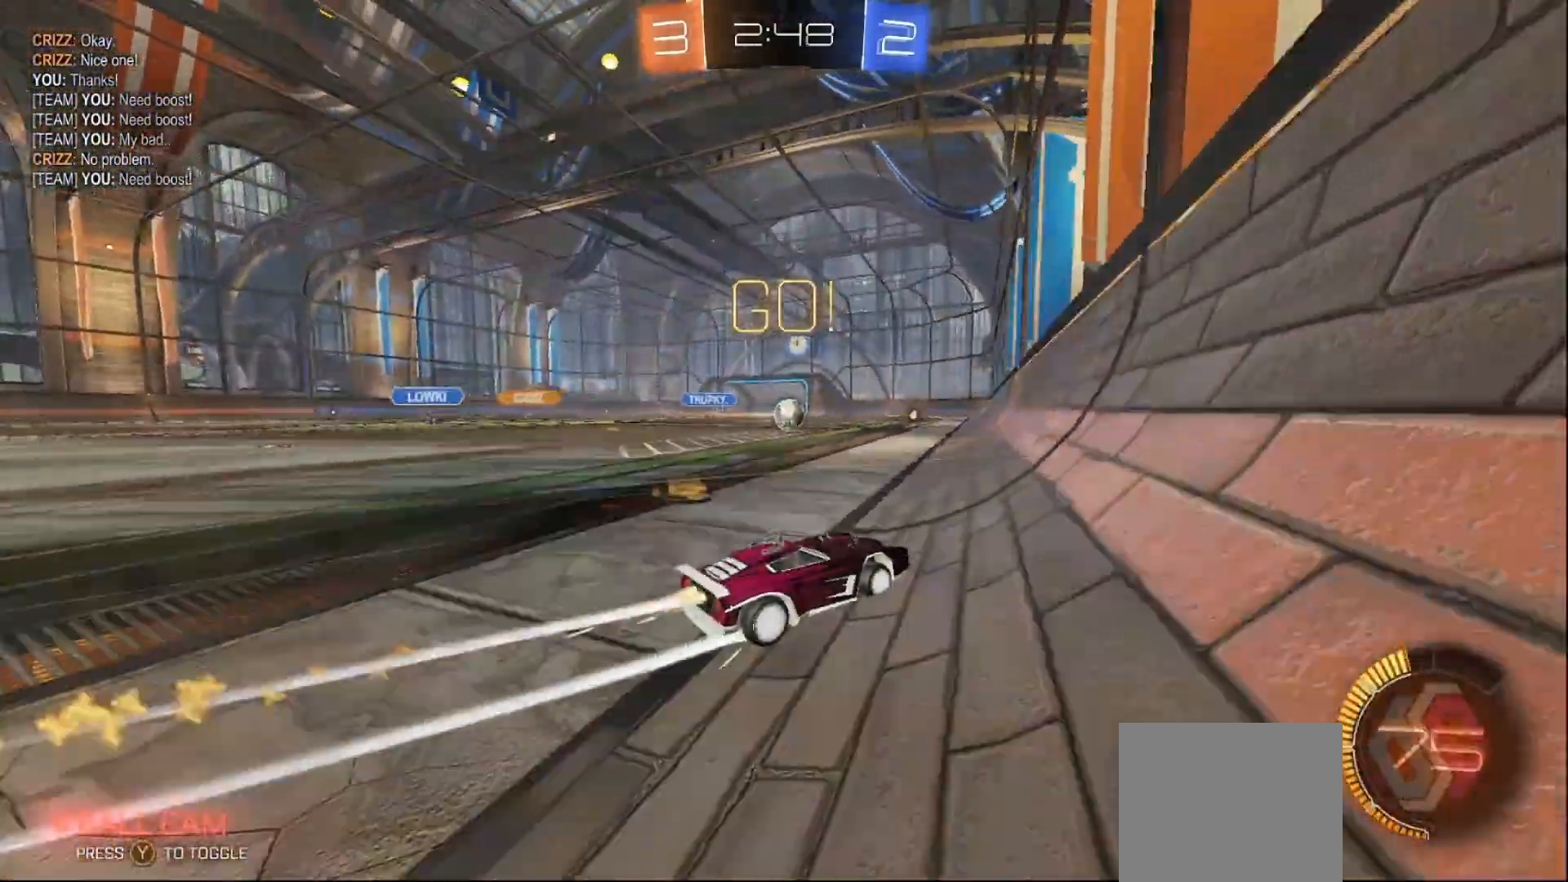
{"buttons": ["B", "R2"], "left_stick": "center", "right_stick": "center", "events": [[67, "B", "up"], [300, "B", "down"]]}
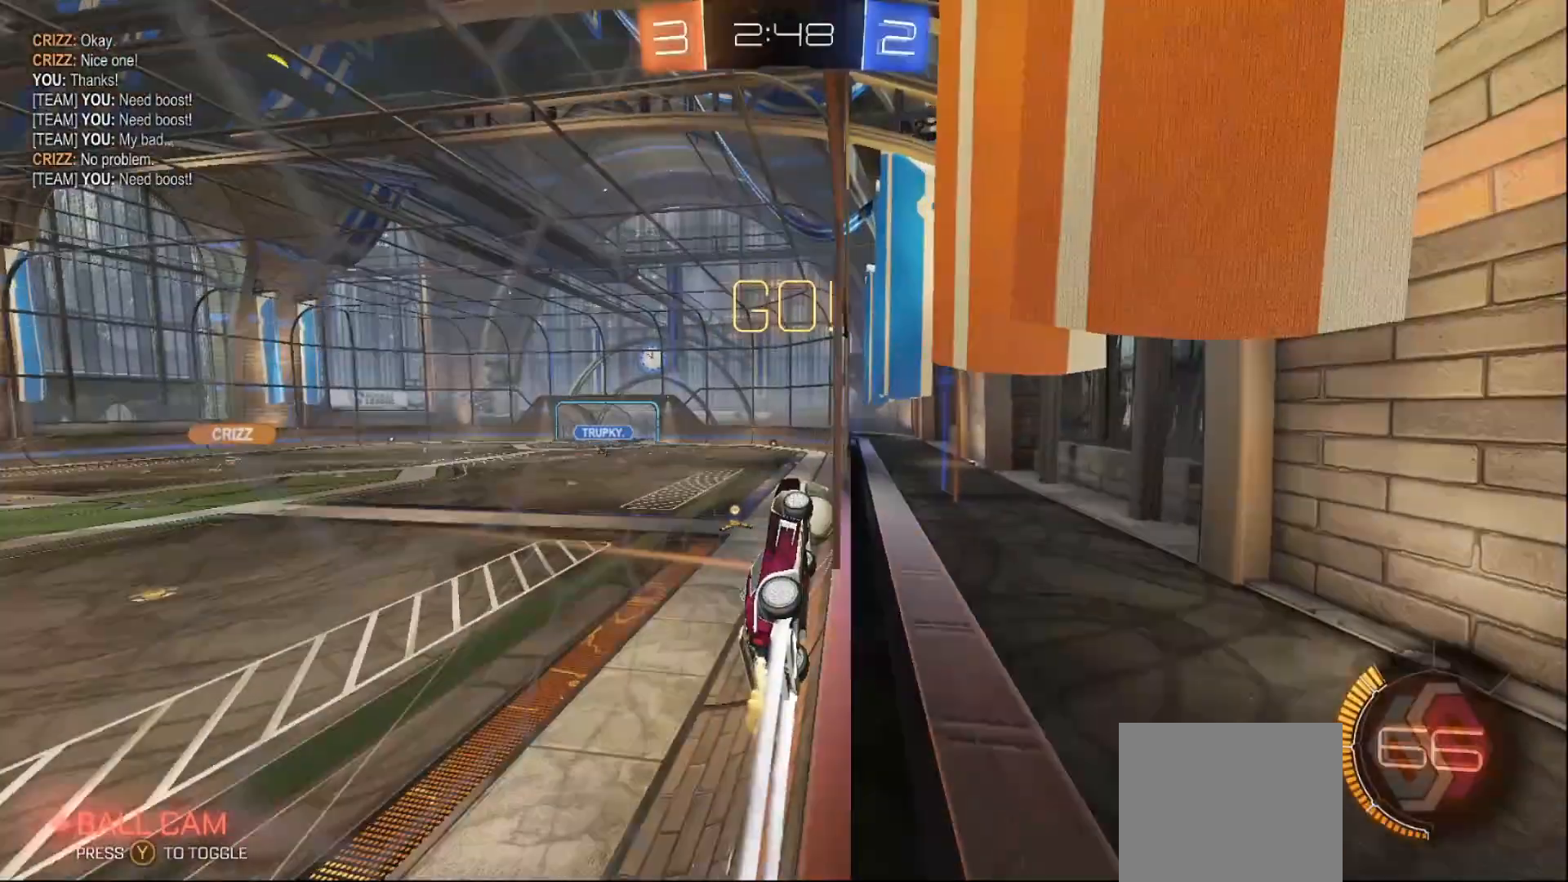
{"buttons": ["R2"], "left_stick": "left", "right_stick": "center", "events": [[33, "left_stick", "left"], [283, "B", "up"], [350, "B", "down"], [383, "B", "up"]]}
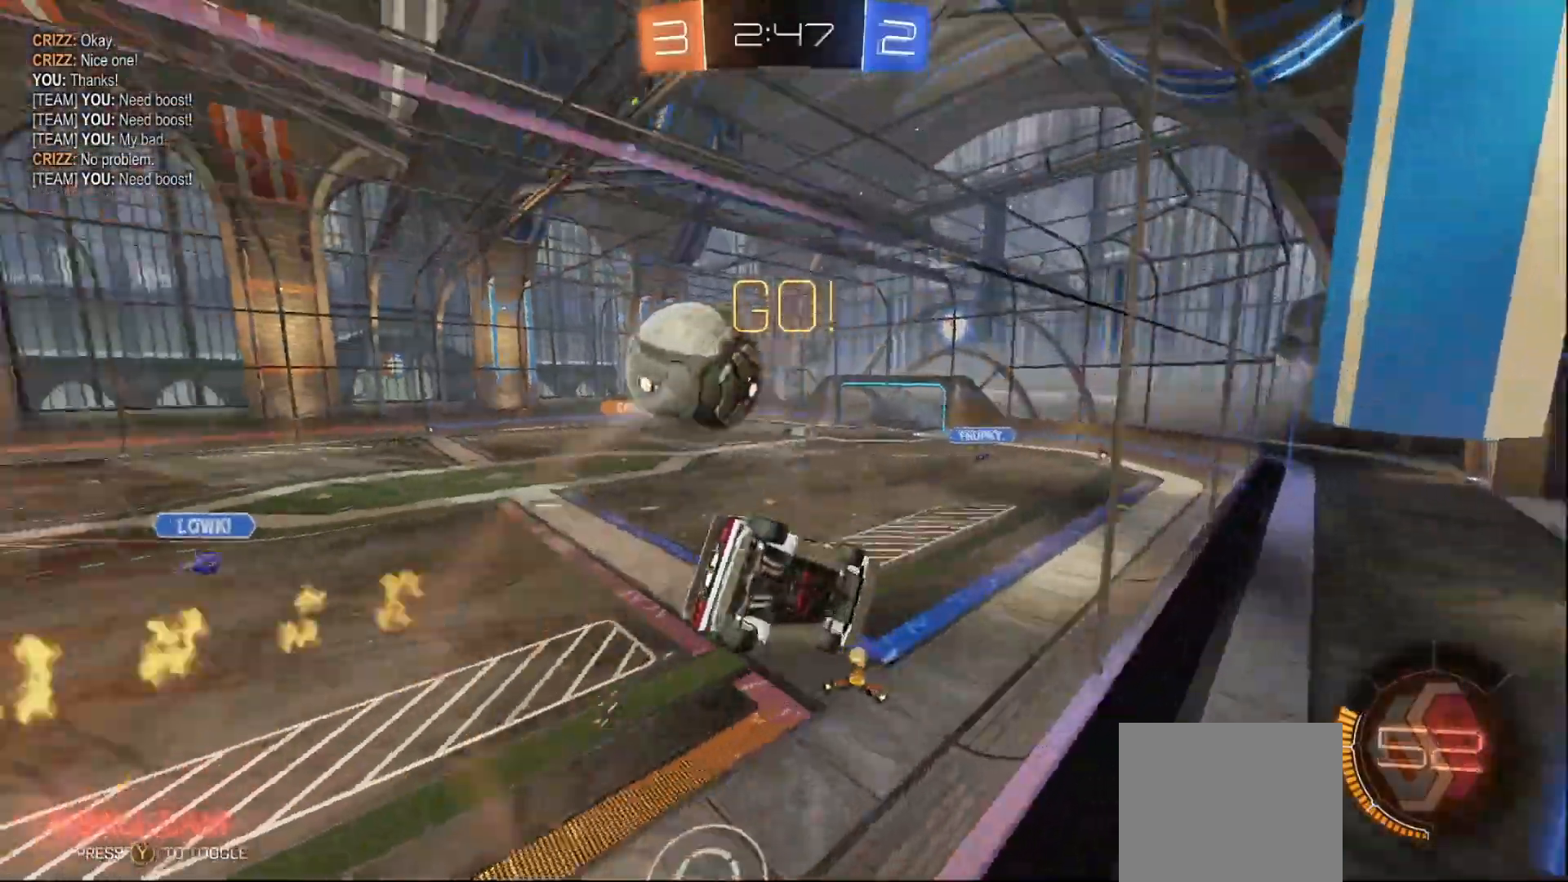
{"buttons": ["B", "R2"], "left_stick": "center", "right_stick": "center", "events": [[100, "X", "down"], [233, "X", "up"], [350, "B", "down"], [367, "left_stick", "center"]]}
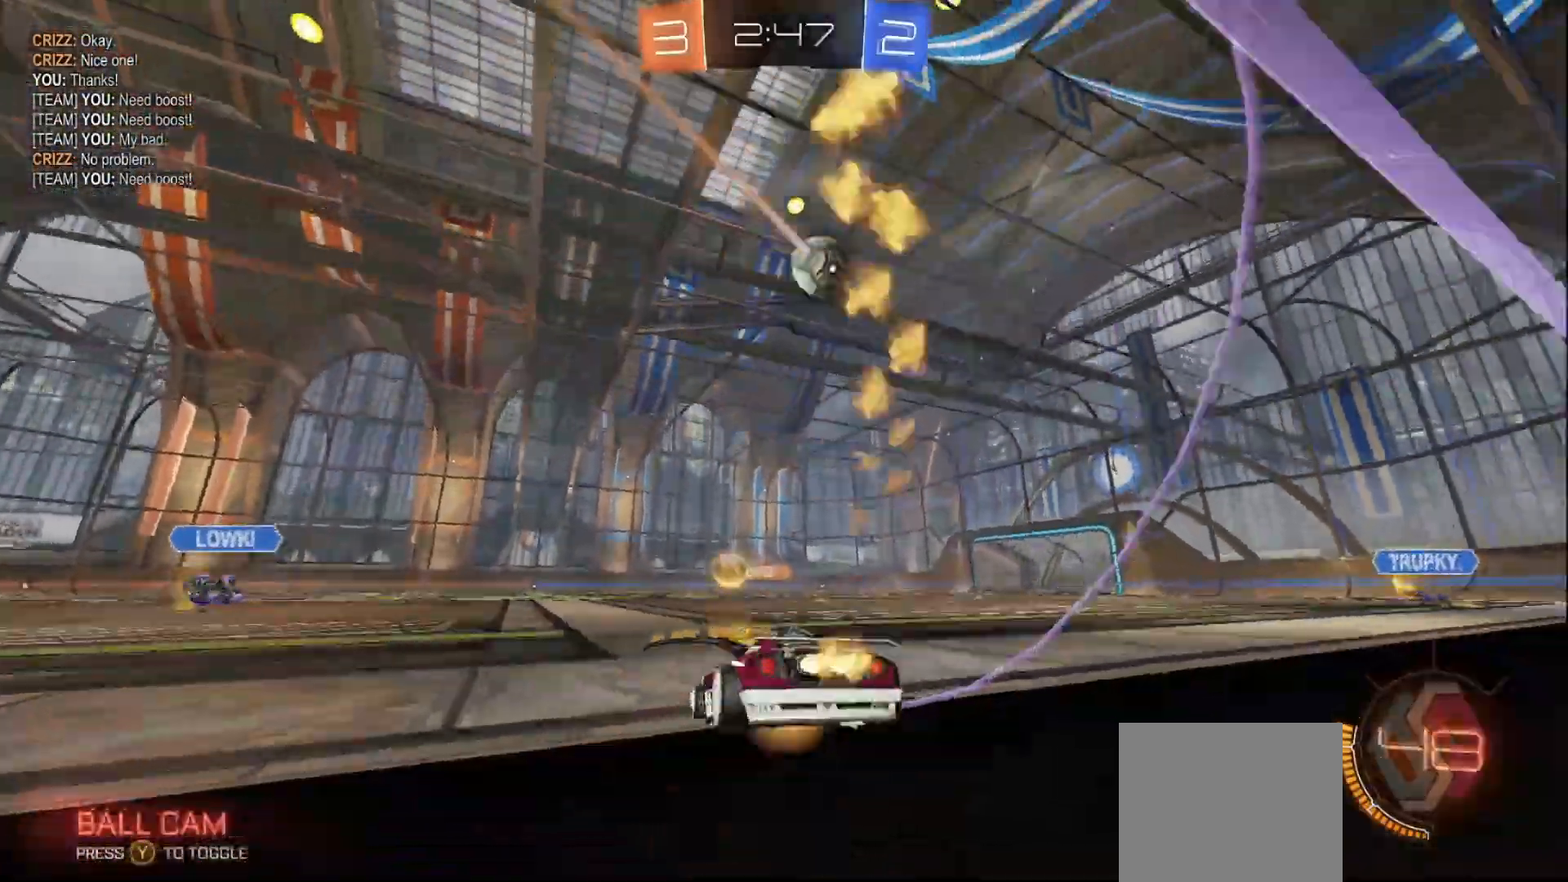
{"buttons": ["B", "R2"], "left_stick": "center", "right_stick": "center", "events": [[167, "left_stick", "right"], [250, "left_stick", "center"]]}
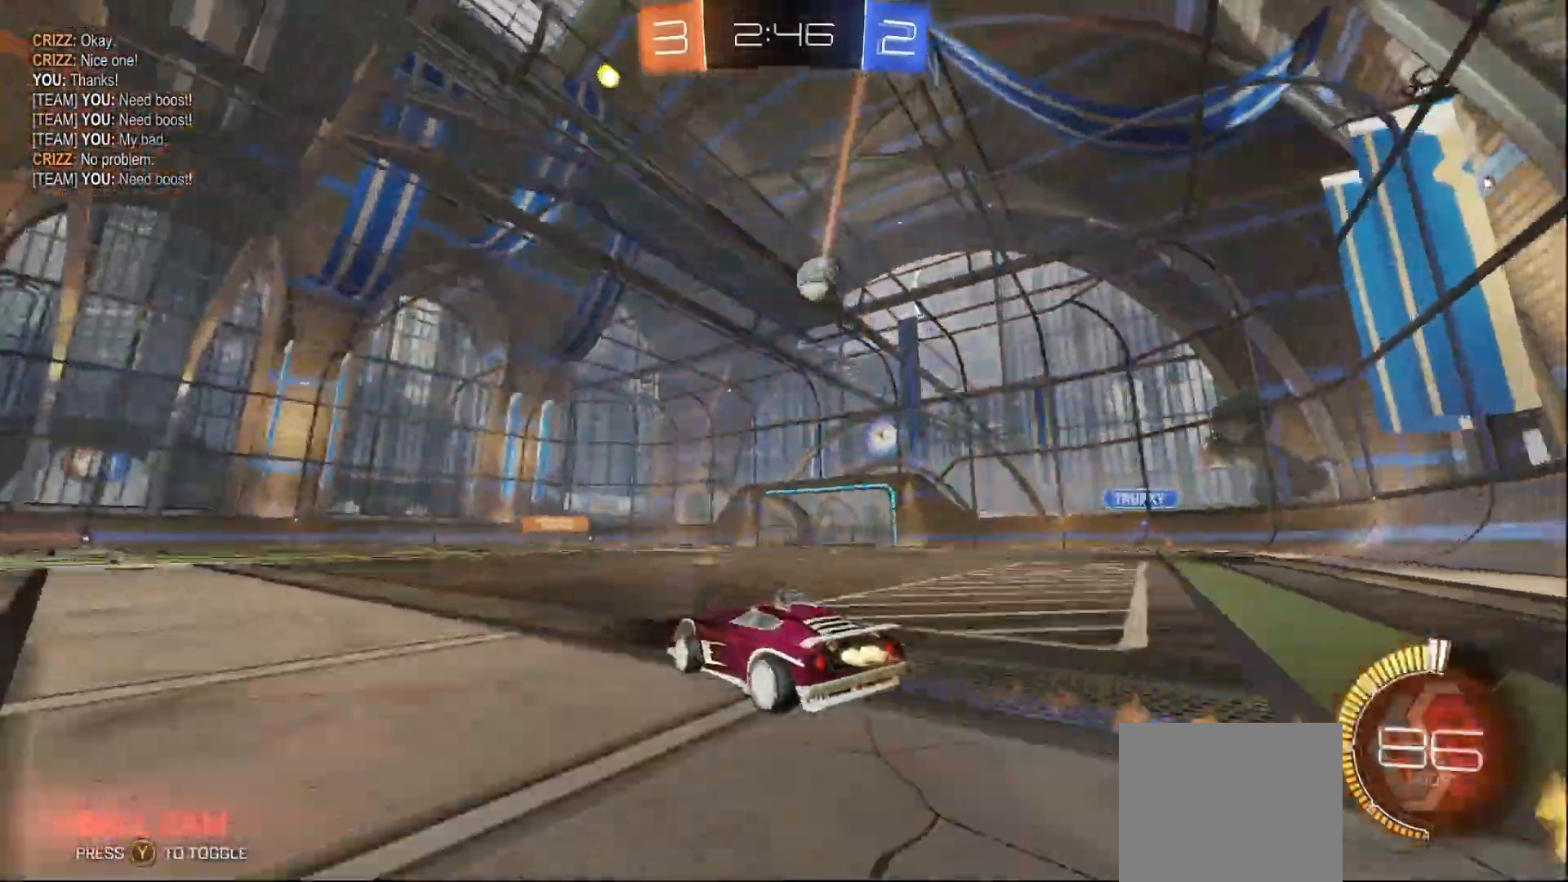
{"buttons": ["R2"], "left_stick": "center", "right_stick": "center", "events": [[50, "left_stick", "left"], [217, "left_stick", "center"], [350, "B", "up"], [367, "left_stick", "left"], [500, "left_stick", "center"]]}
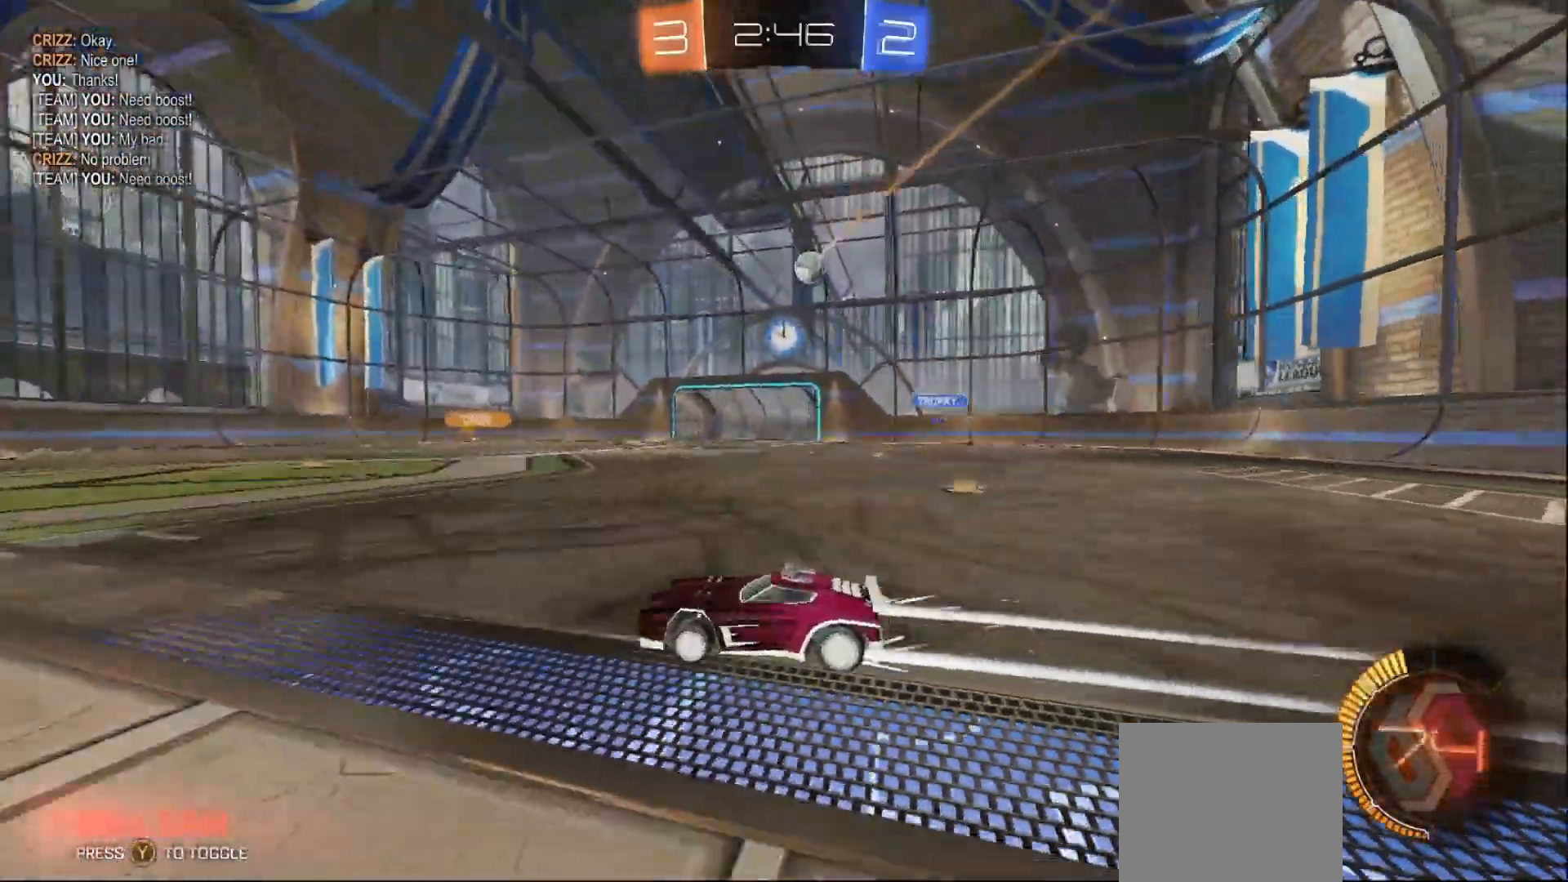
{"buttons": ["R2"], "left_stick": "center", "right_stick": "center", "events": []}
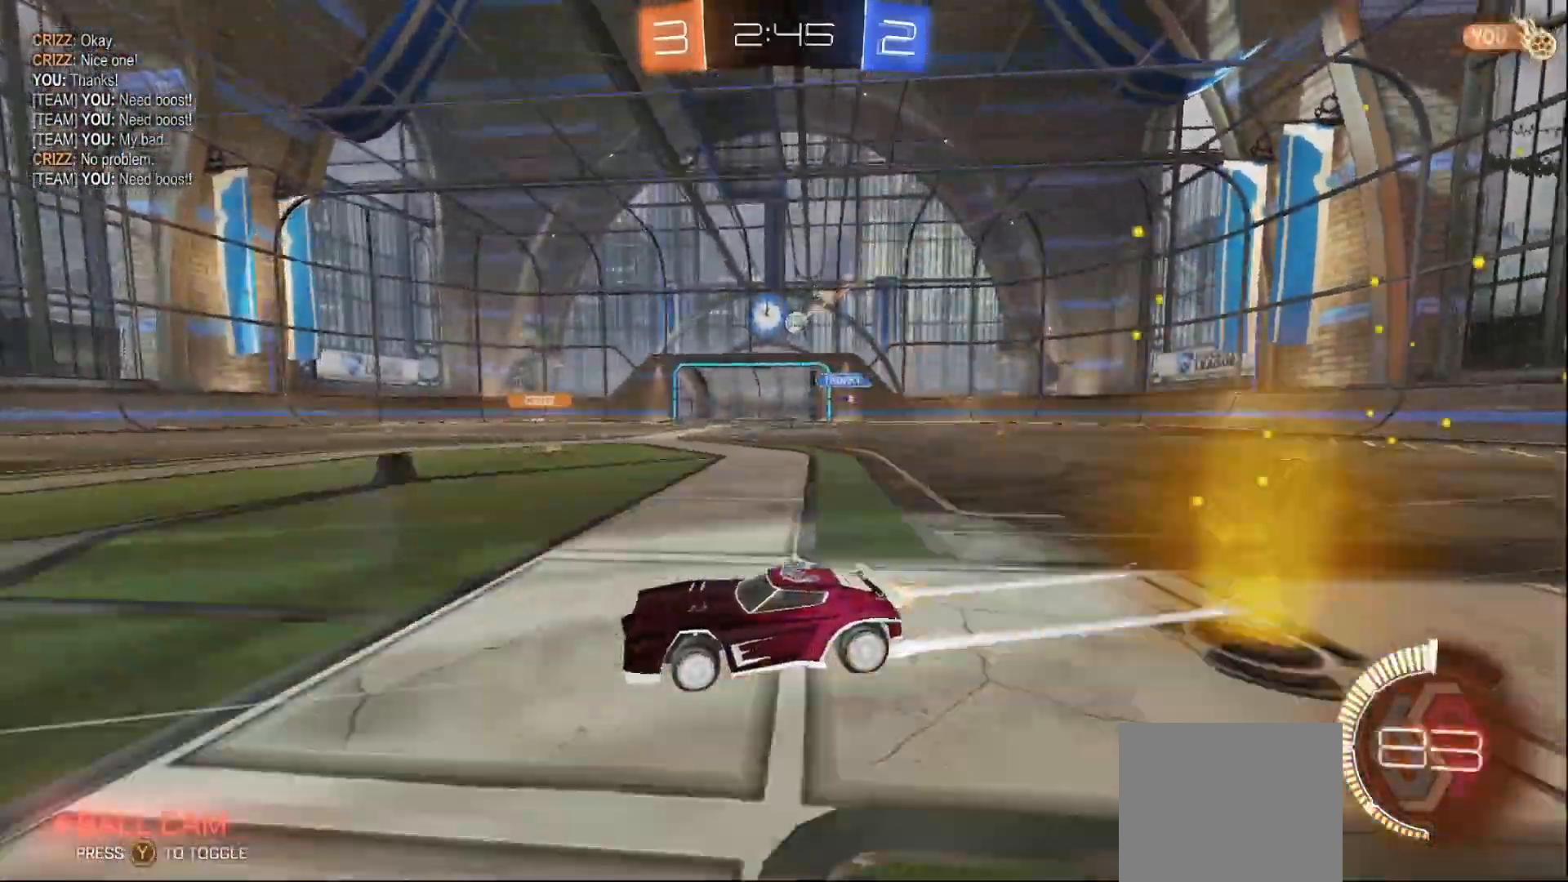
{"buttons": ["R2"], "left_stick": "center", "right_stick": "center", "events": [[150, "left_stick", "right"], [317, "left_stick", "center"]]}
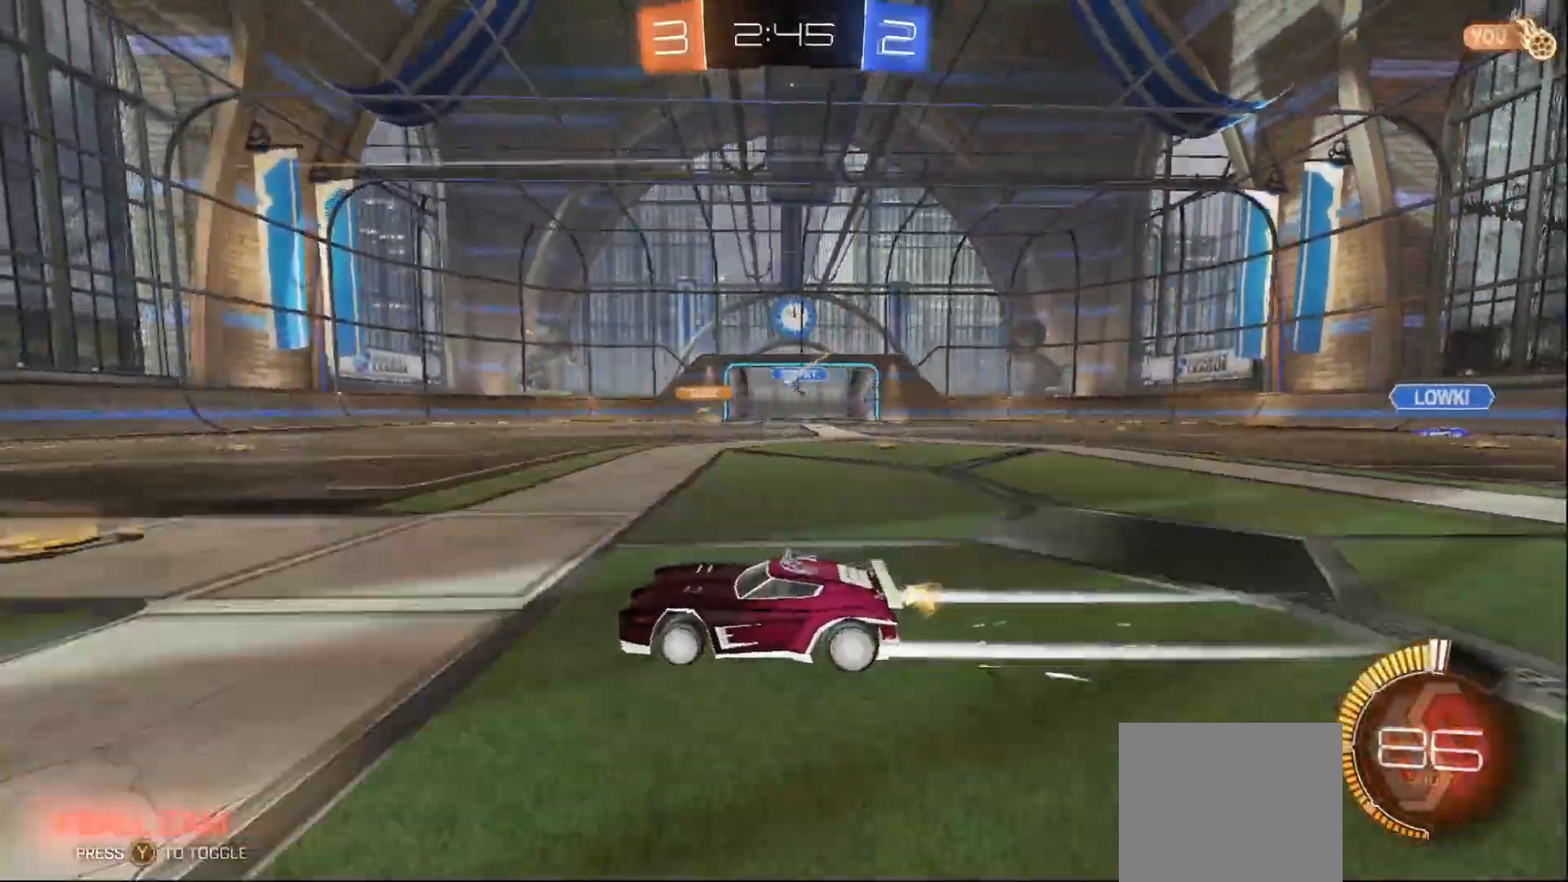
{"buttons": ["R2"], "left_stick": "right", "right_stick": "center", "events": [[17, "left_stick", "right"], [200, "left_stick", "center"], [417, "left_stick", "right"]]}
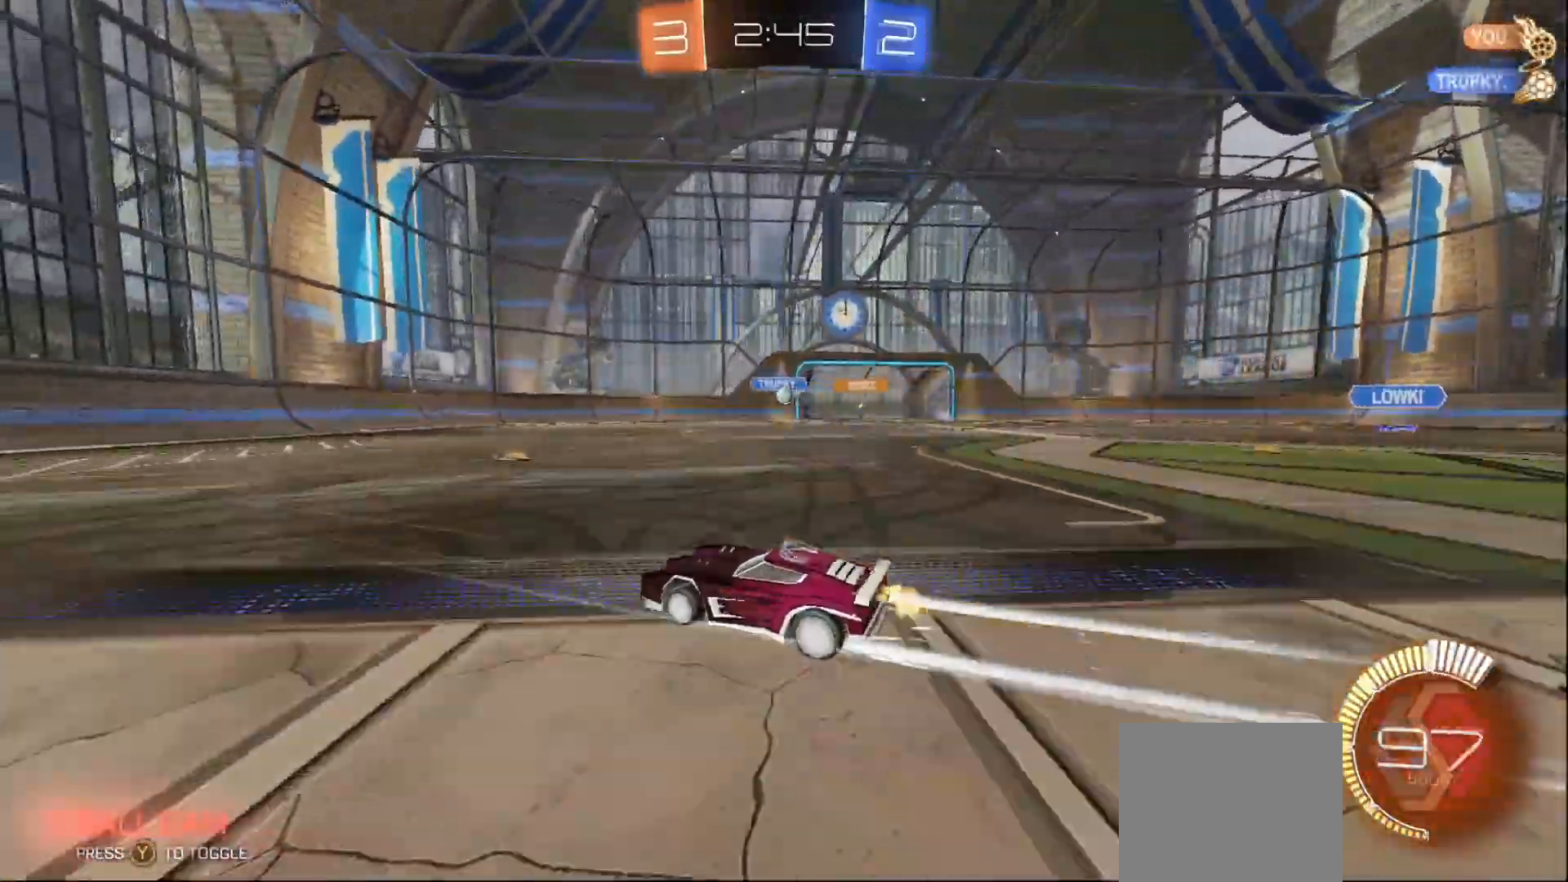
{"buttons": ["R2"], "left_stick": "left", "right_stick": "center", "events": [[267, "B", "down"], [267, "left_stick", "center"], [400, "left_stick", "left"], [433, "B", "up"]]}
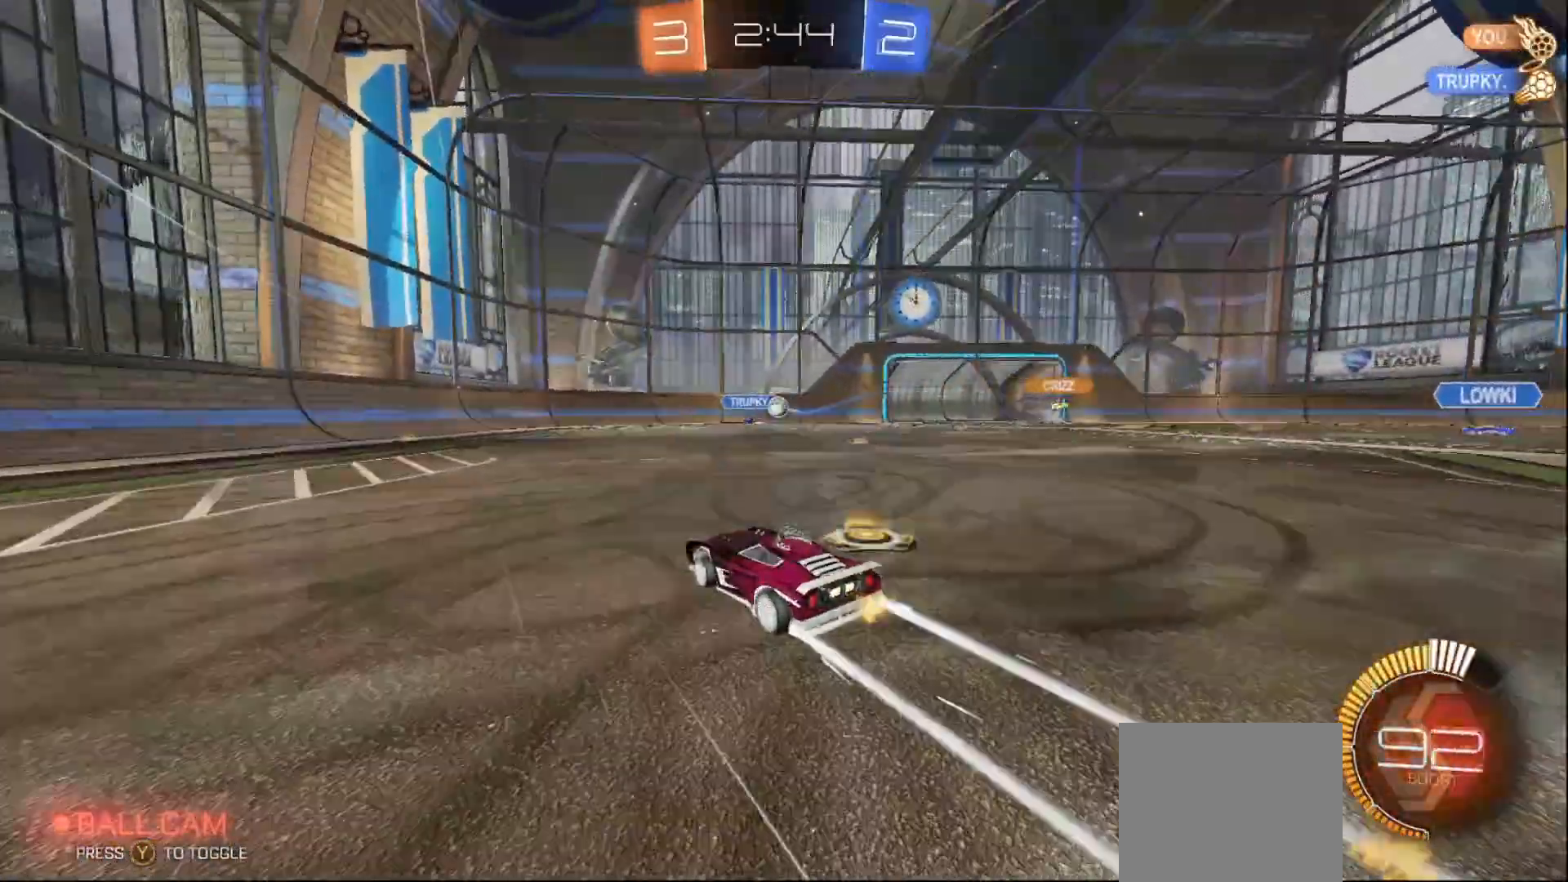
{"buttons": ["X", "R2"], "left_stick": "right", "right_stick": "center", "events": [[483, "left_stick", "right"], [500, "X", "down"]]}